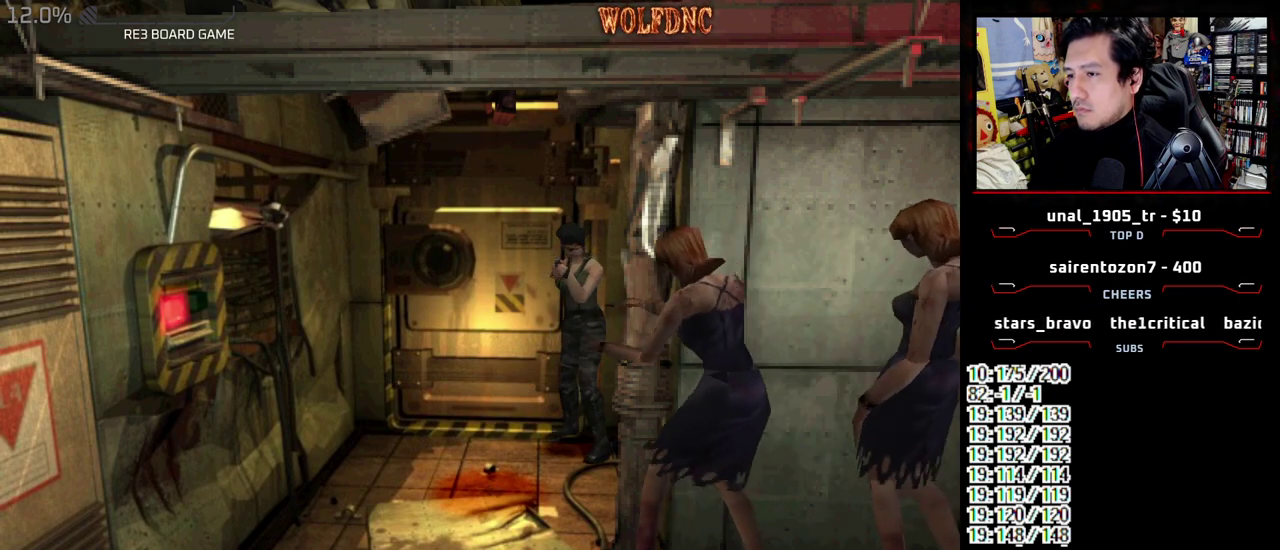
Gameplay with a controller (PlayStation layout); each line is a JSON object with the inputs held at the frame after it. "events" lists button and stick changes between this image and that frame as [ms after this image, input, new state], when the widget could be followed in between. Not read: L3 R3.
{"buttons": ["R1"], "events": []}
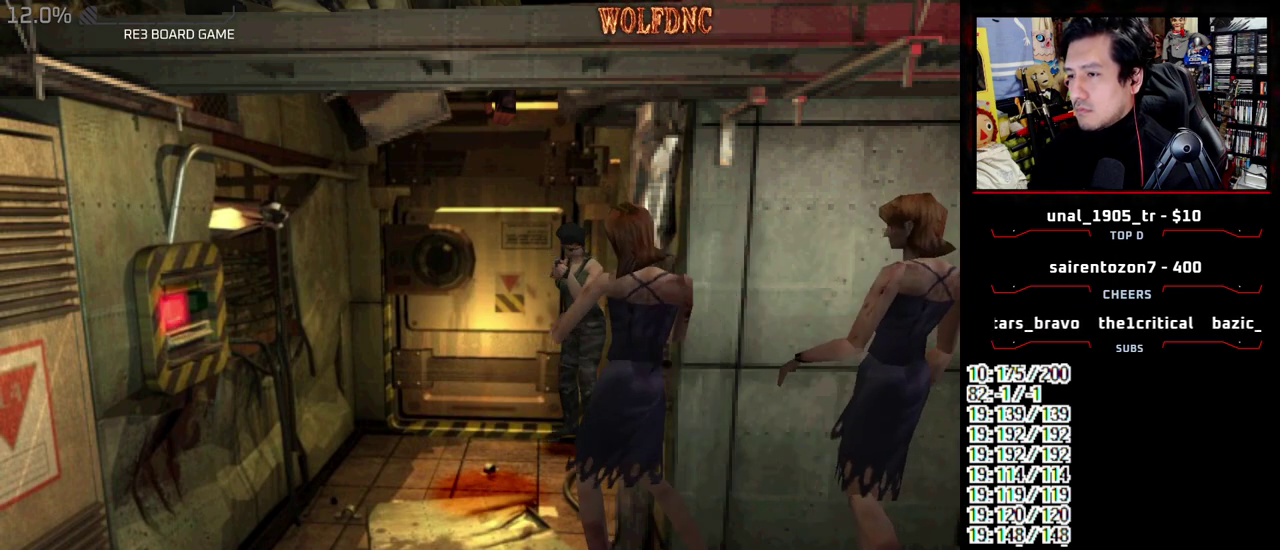
{"buttons": ["CROSS", "R1"], "events": [[83, "CROSS", "down"]]}
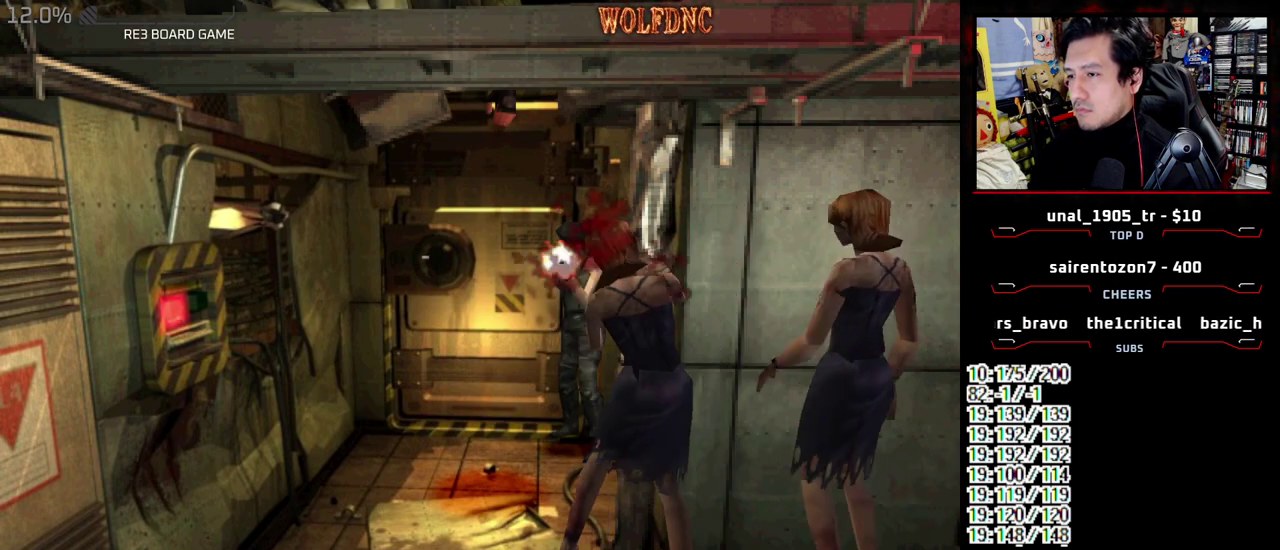
{"buttons": ["CROSS", "R1"], "events": []}
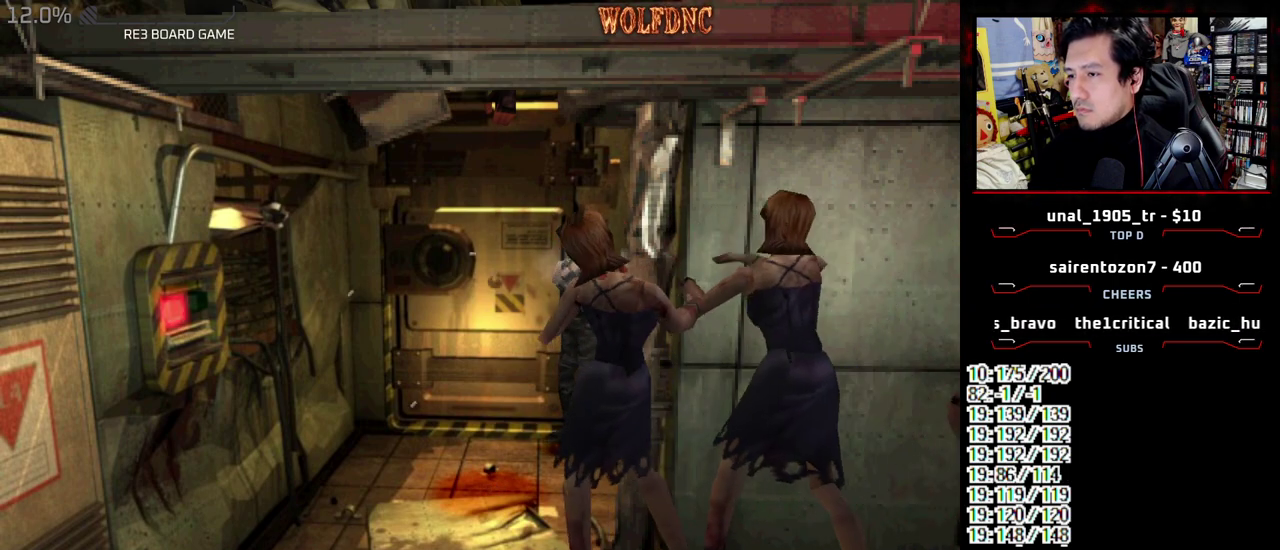
{"buttons": ["R1"], "events": [[17, "CROSS", "up"], [117, "CROSS", "down"], [300, "CROSS", "up"]]}
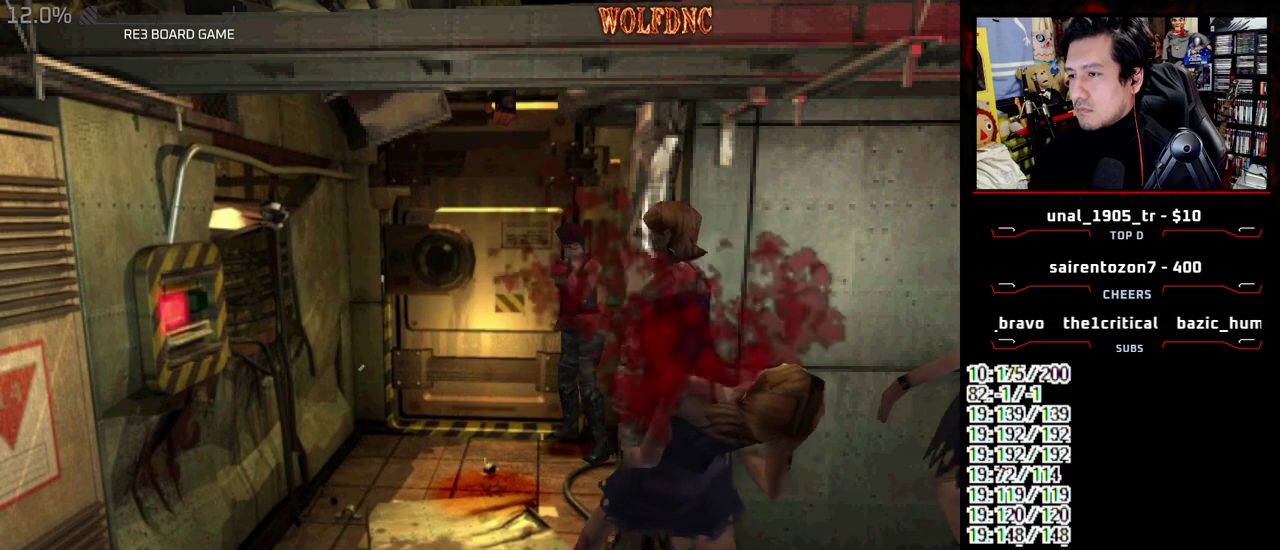
{"buttons": ["CROSS", "R1"], "events": [[467, "CROSS", "down"]]}
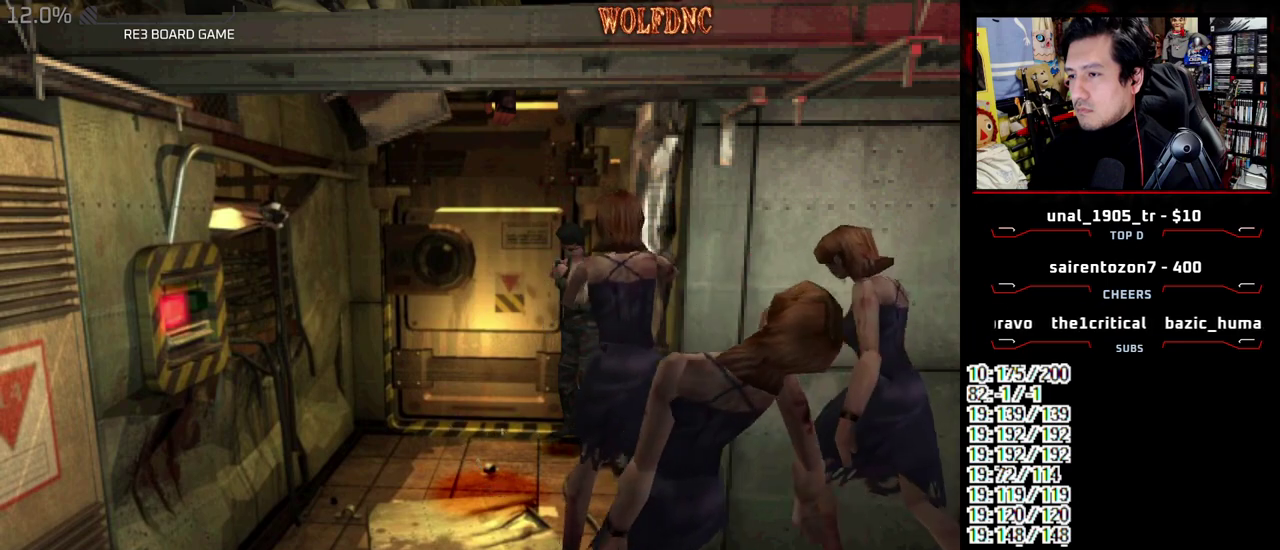
{"buttons": ["R1"], "events": [[150, "CROSS", "up"], [283, "CROSS", "down"], [433, "CROSS", "up"]]}
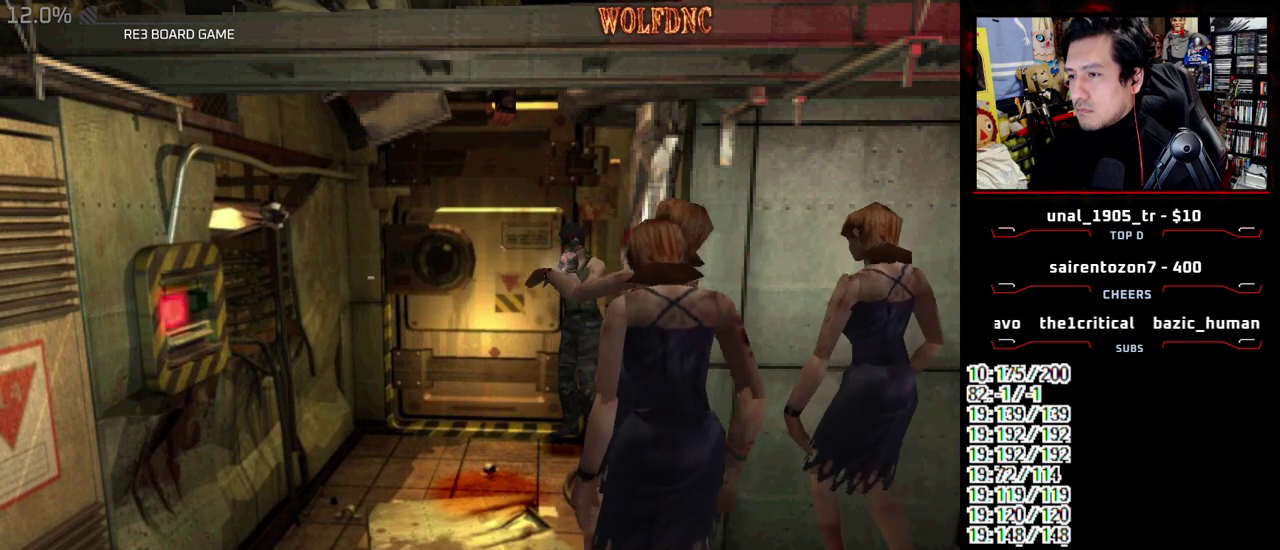
{"buttons": ["CROSS", "R1"], "events": [[17, "CROSS", "down"], [217, "CROSS", "up"], [350, "CROSS", "down"]]}
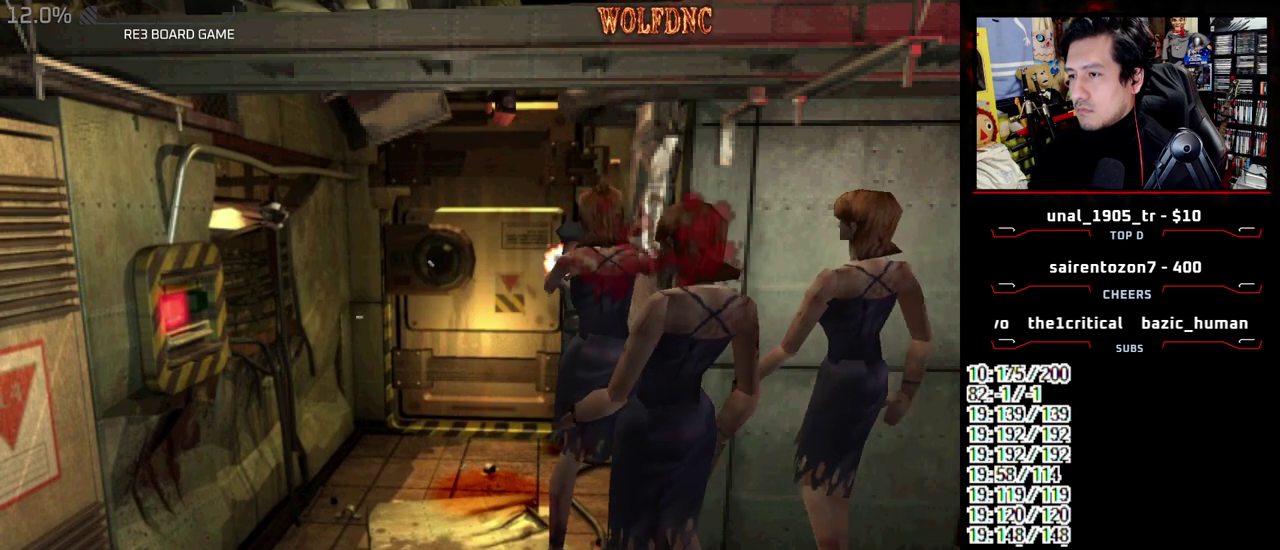
{"buttons": ["CROSS", "R1"], "events": [[83, "CROSS", "up"], [183, "CROSS", "down"], [317, "CROSS", "up"], [367, "CROSS", "down"]]}
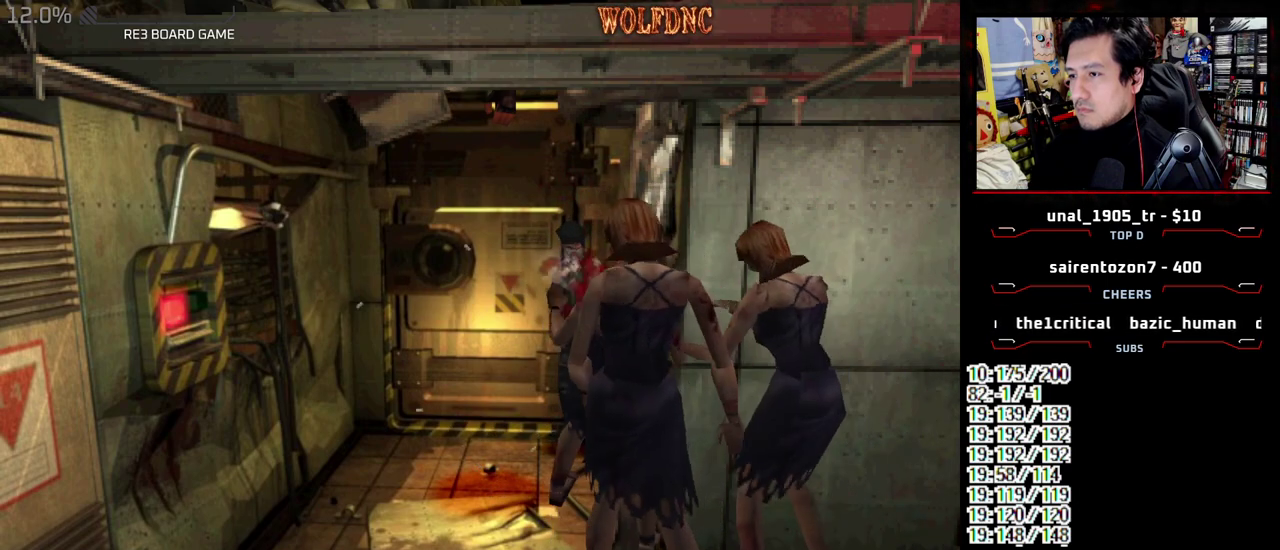
{"buttons": [], "events": [[50, "CROSS", "up"], [250, "CROSS", "down"], [333, "CROSS", "up"], [383, "R1", "up"]]}
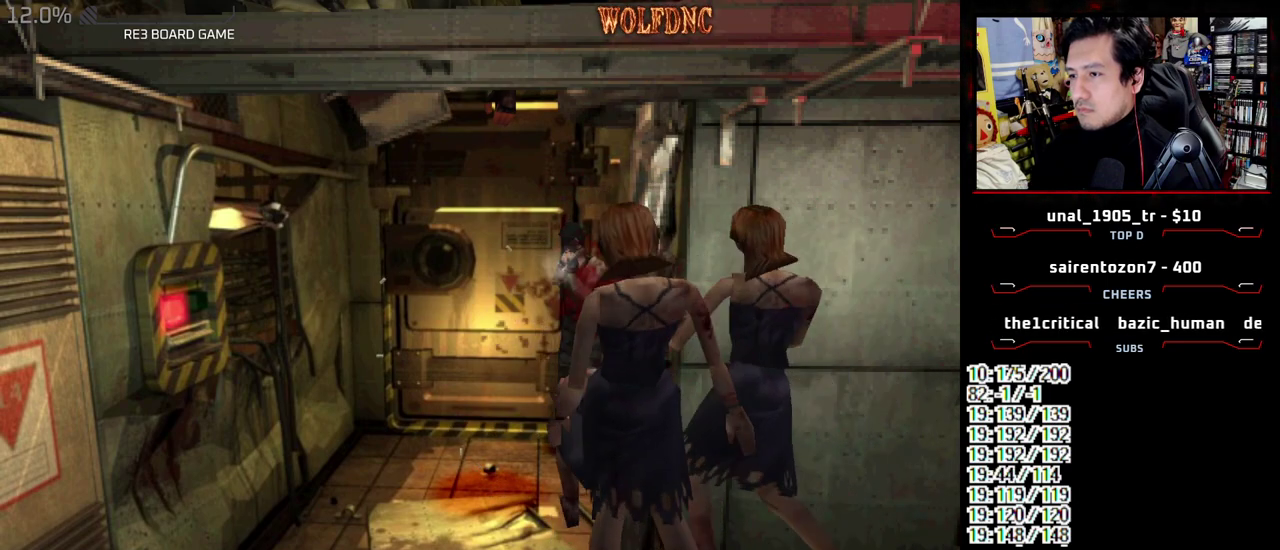
{"buttons": ["CIRCLE"], "events": [[17, "DPAD_DOWN", "down"], [167, "DPAD_DOWN", "up"], [217, "CIRCLE", "down"], [300, "CIRCLE", "up"], [350, "CIRCLE", "down"]]}
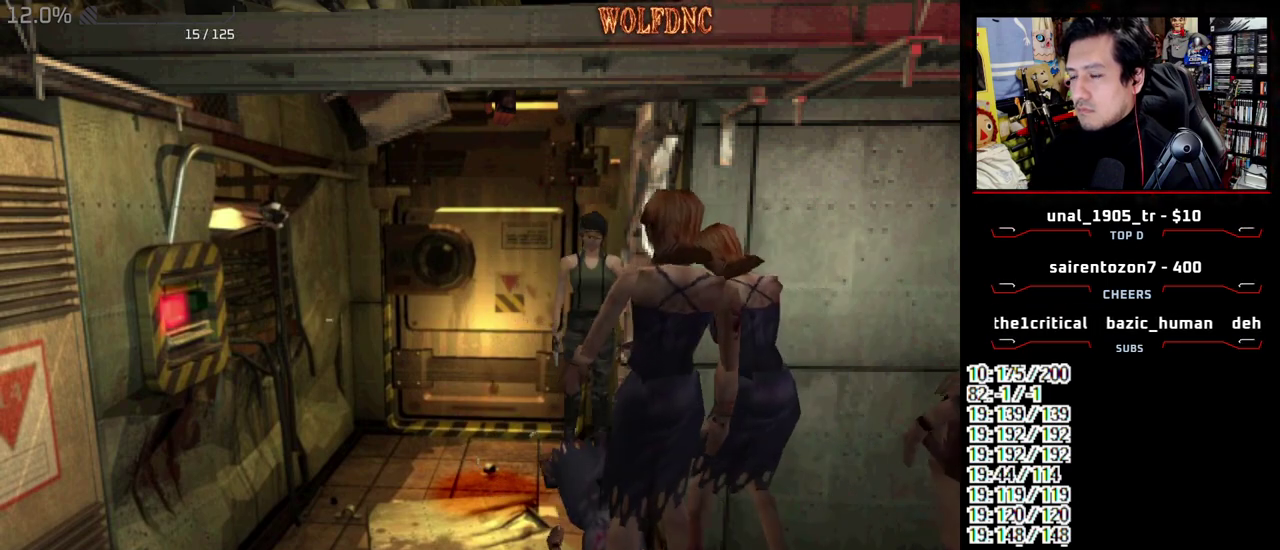
{"buttons": [], "events": [[183, "CIRCLE", "up"]]}
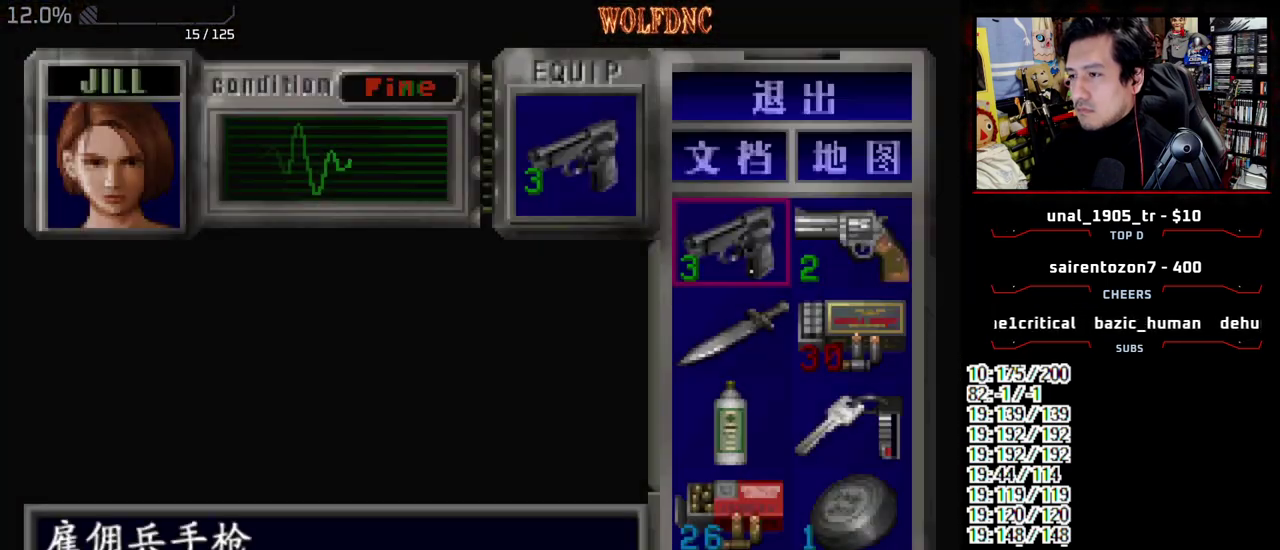
{"buttons": [], "events": []}
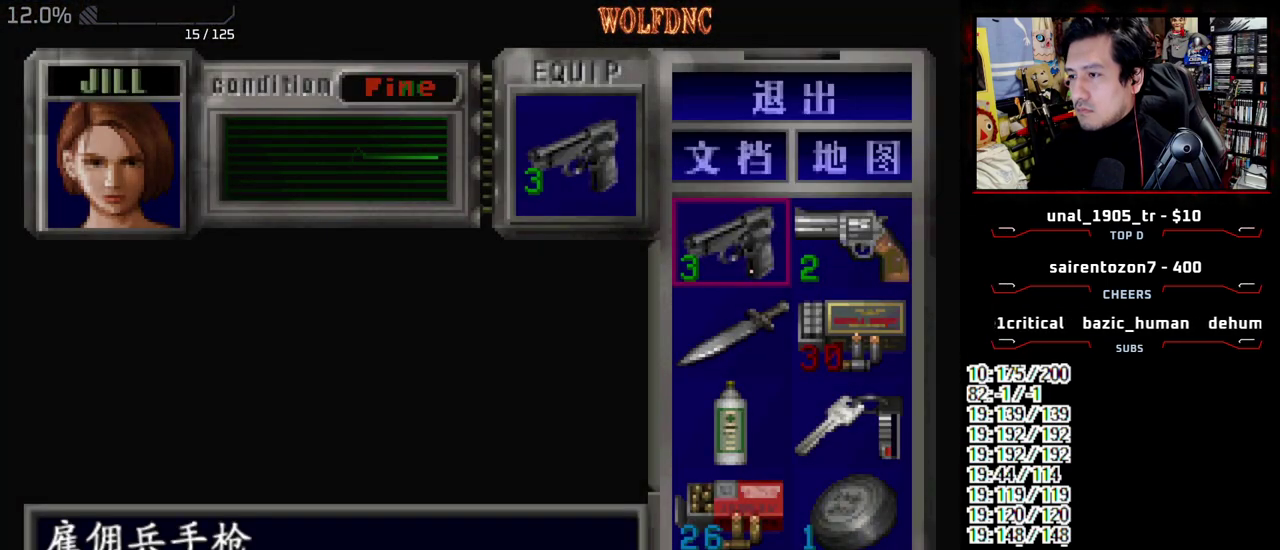
{"buttons": [], "events": []}
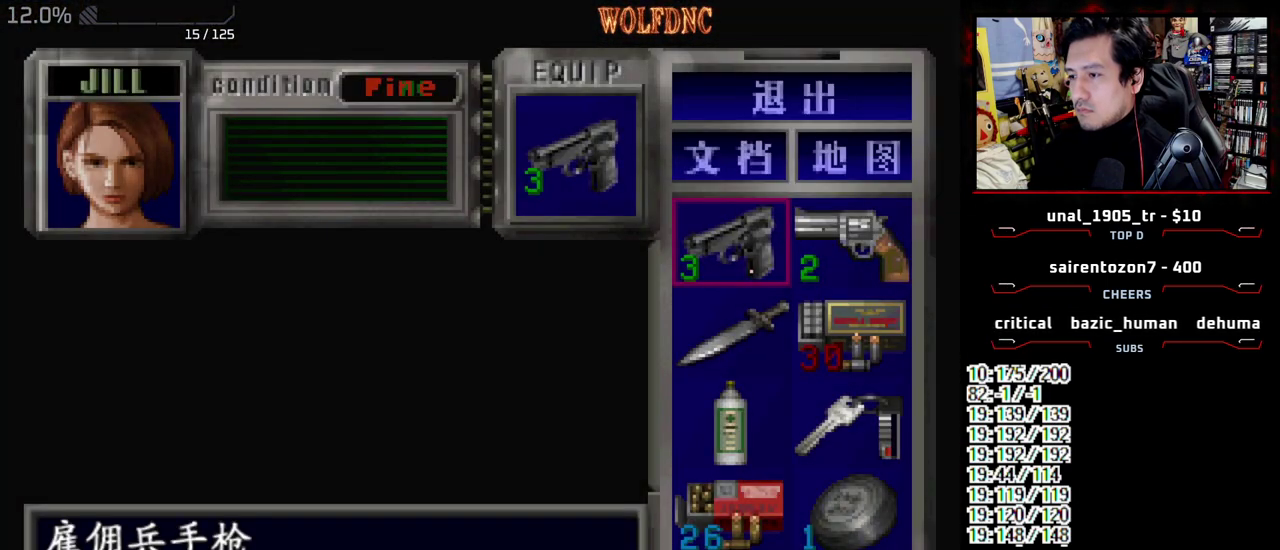
{"buttons": [], "events": []}
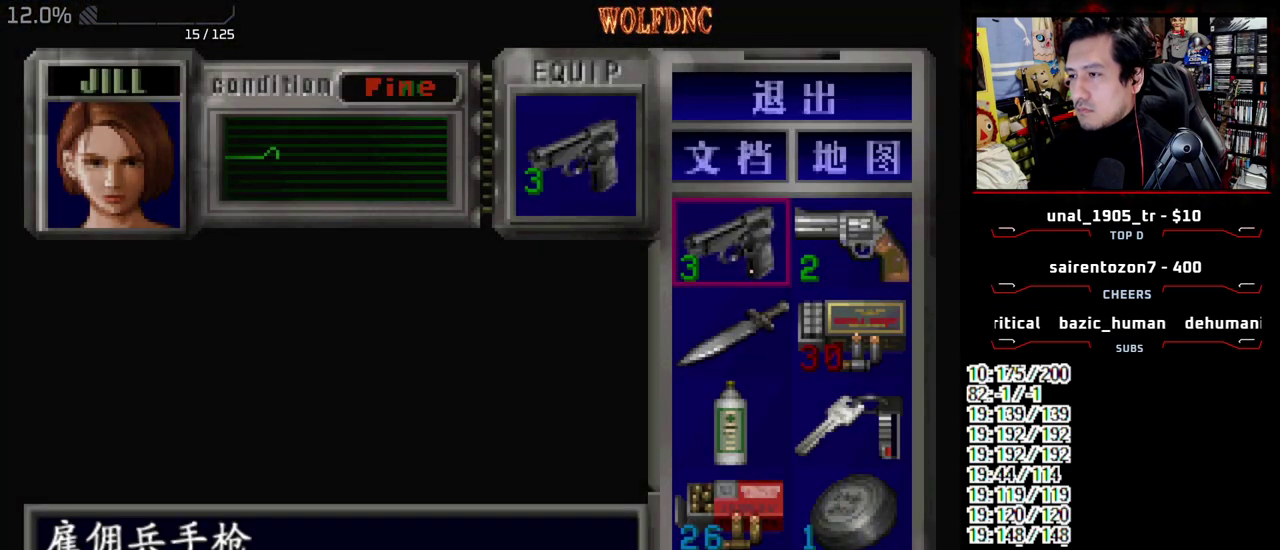
{"buttons": ["CIRCLE"], "events": [[433, "CIRCLE", "down"]]}
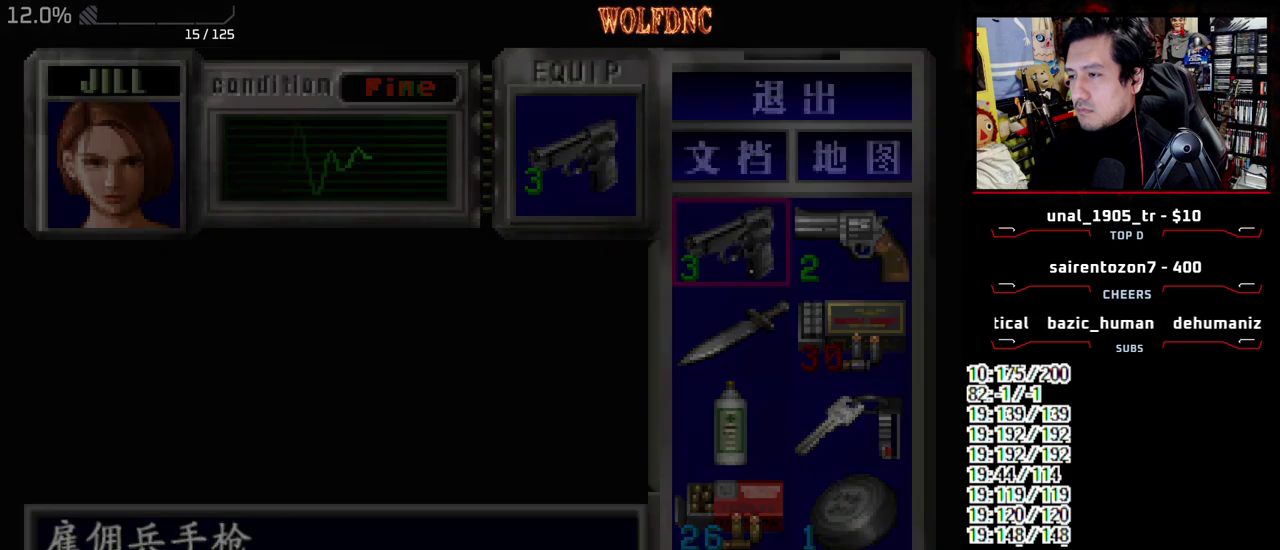
{"buttons": ["DPAD_DOWN"], "events": [[67, "CIRCLE", "up"], [117, "DPAD_RIGHT", "down"], [300, "DPAD_DOWN", "down"], [483, "DPAD_RIGHT", "up"]]}
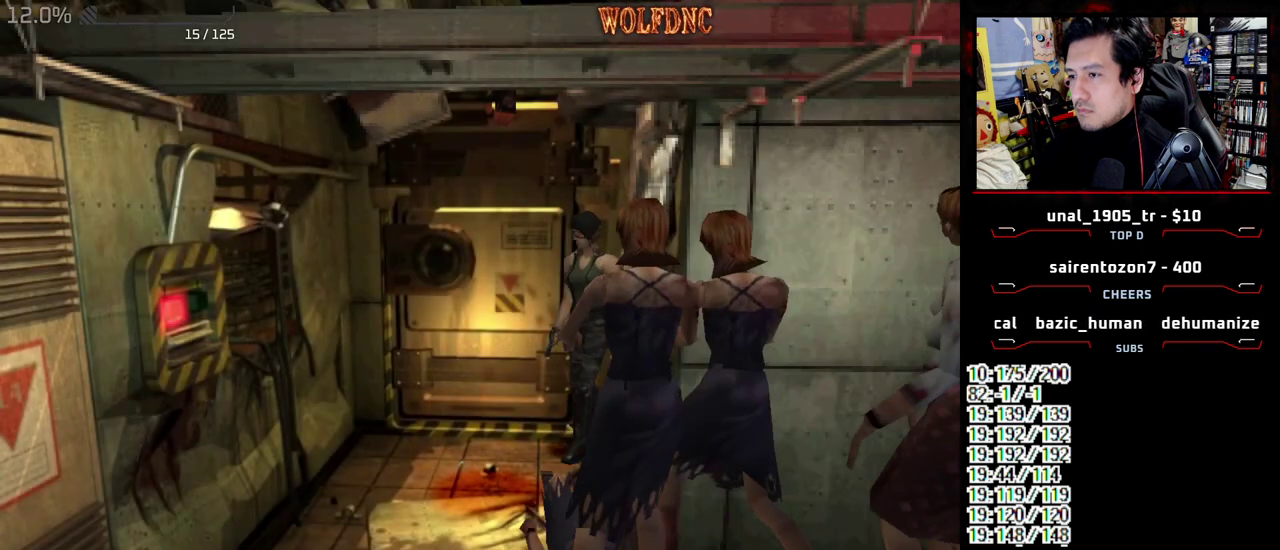
{"buttons": [], "events": [[183, "DPAD_DOWN", "up"]]}
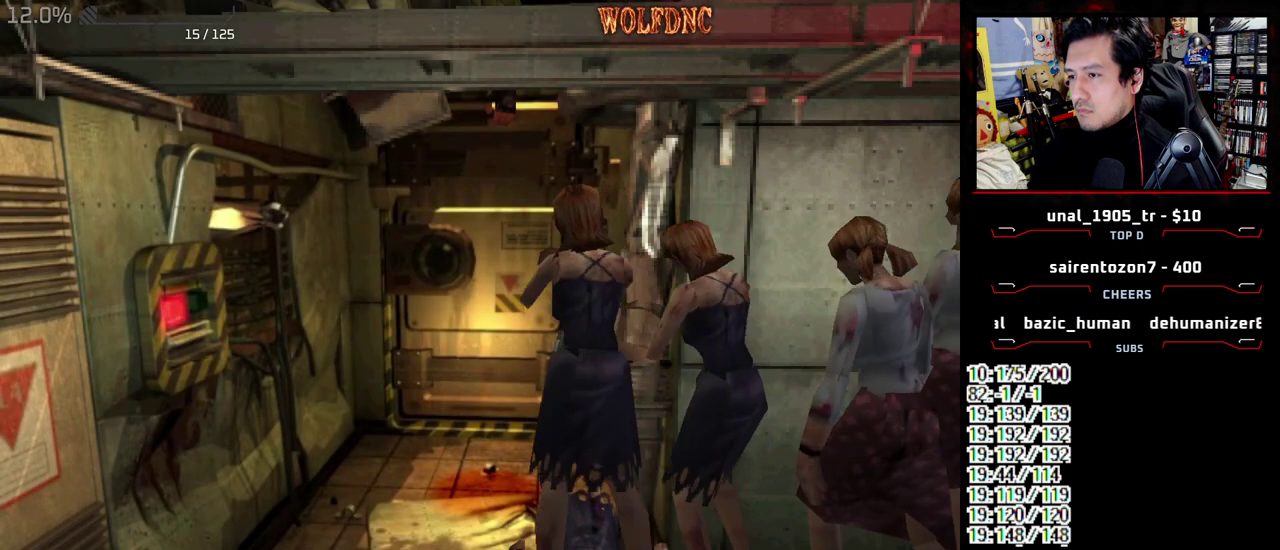
{"buttons": ["SQUARE", "DPAD_UP"], "events": [[200, "DPAD_UP", "down"], [200, "SQUARE", "down"]]}
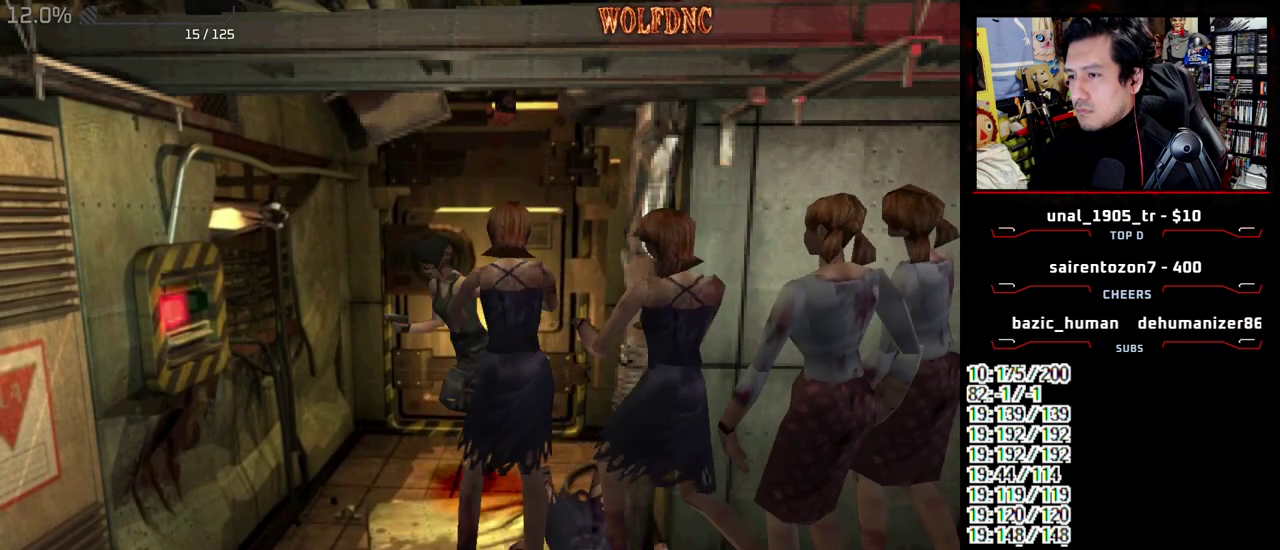
{"buttons": ["SQUARE", "DPAD_UP", "DPAD_LEFT"], "events": [[117, "DPAD_LEFT", "down"]]}